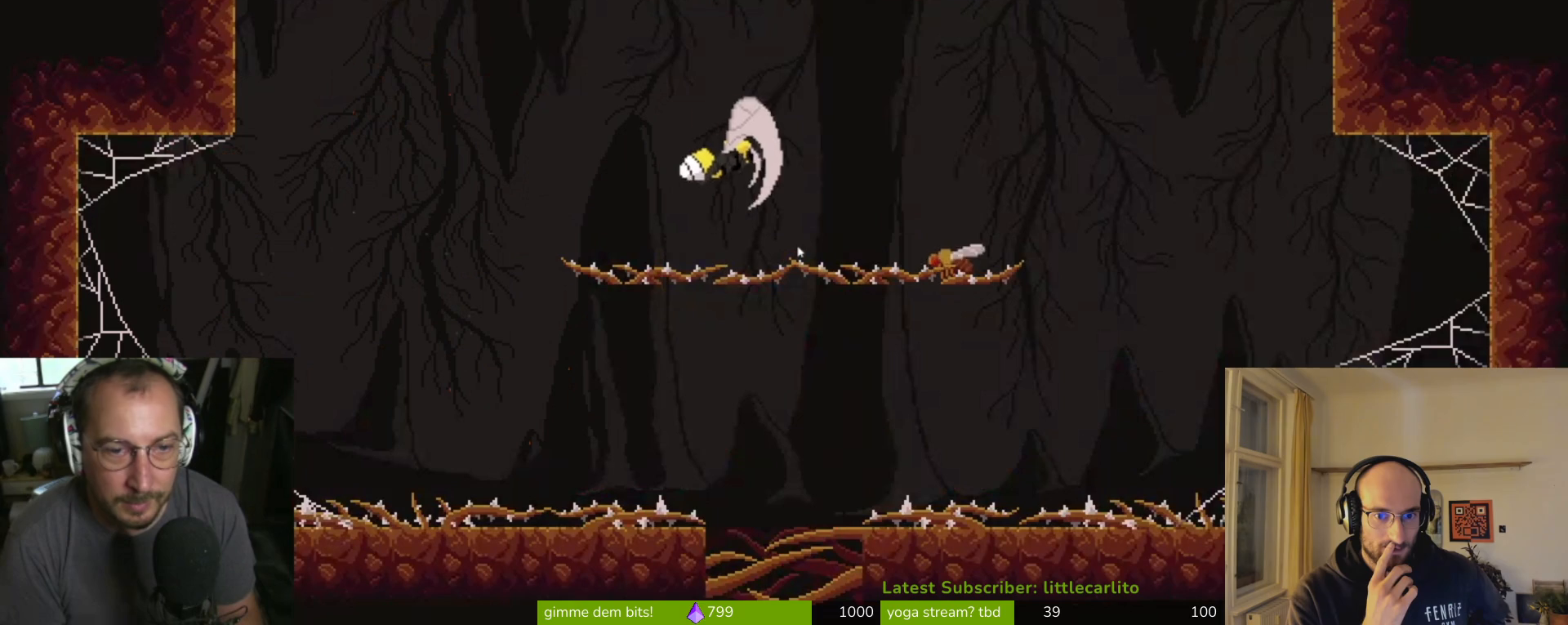
Gameplay with a controller (PlayStation layout); each line is a JSON object with the inputs held at the frame after it (dt_ms = milliseconds from this image to that frame). "events" lists button and stick changes between this image and that frame as [ms after this image, input, new state], when the widget could be followed in between.
{"dt_ms": 500, "buttons": [], "left_stick": "right", "right_stick": "center", "events": [[33, "SQUARE", "up"], [100, "SQUARE", "down"], [200, "SQUARE", "up"], [267, "SQUARE", "down"], [333, "SQUARE", "up"], [400, "SQUARE", "down"], [500, "SQUARE", "up"]]}
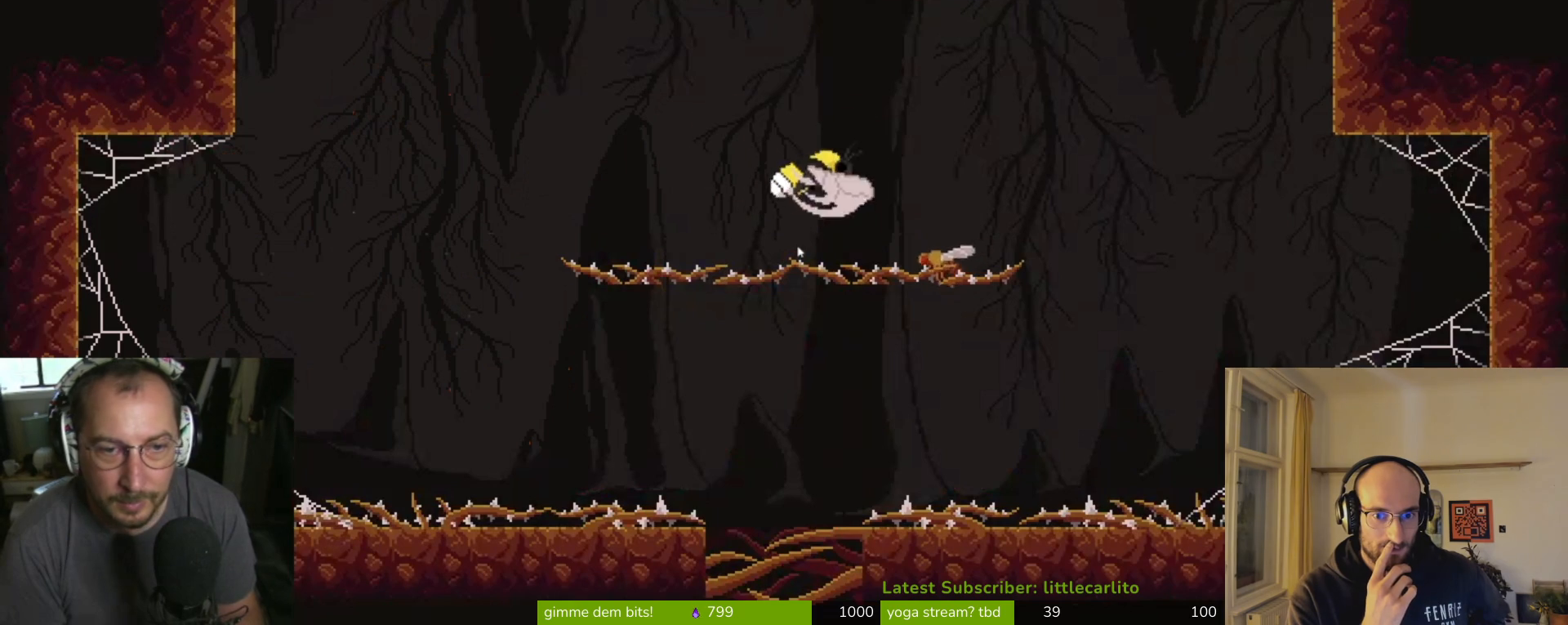
{"dt_ms": 500, "buttons": ["SQUARE"], "left_stick": "right", "right_stick": "center", "events": [[67, "SQUARE", "down"], [133, "SQUARE", "up"], [200, "SQUARE", "down"], [267, "SQUARE", "up"], [333, "SQUARE", "down"], [400, "SQUARE", "up"], [467, "SQUARE", "down"]]}
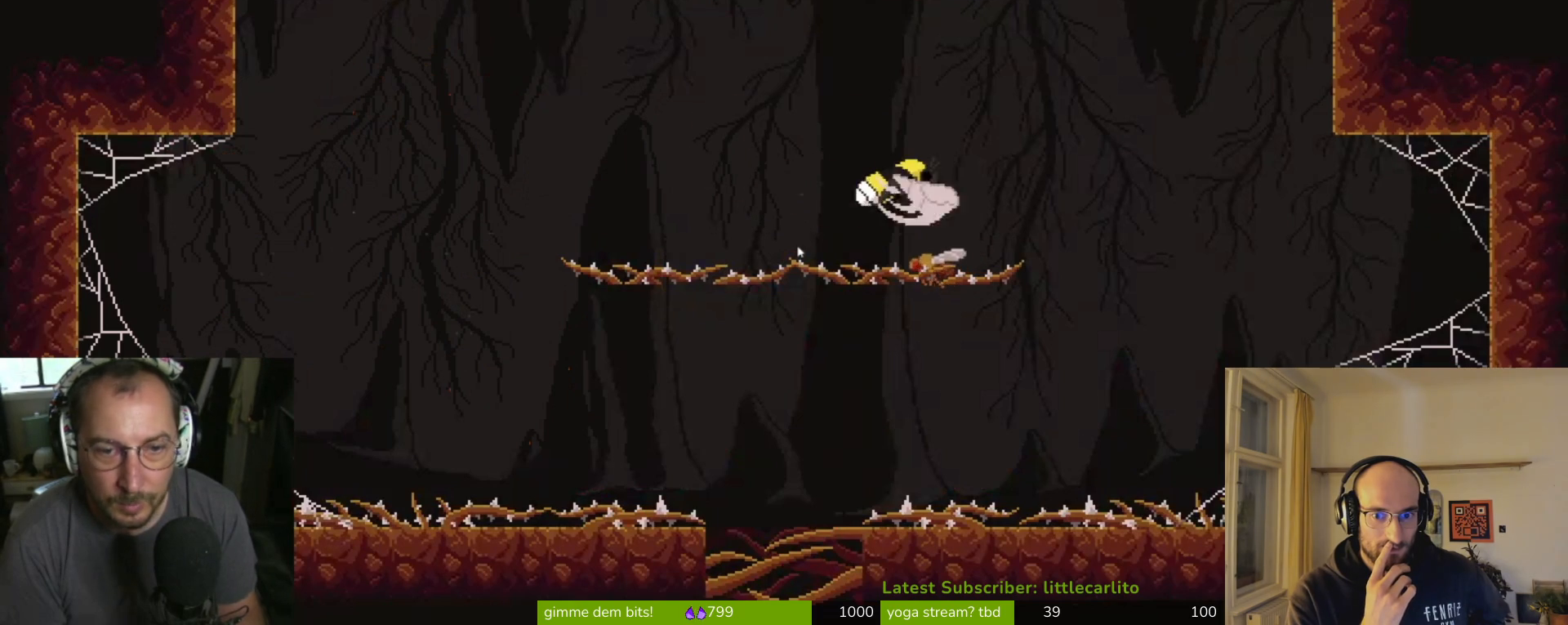
{"dt_ms": 500, "buttons": ["SQUARE"], "left_stick": "up-left", "right_stick": "center", "events": [[33, "SQUARE", "up"], [100, "SQUARE", "down"], [233, "left_stick", "up"], [300, "SQUARE", "up"], [367, "SQUARE", "down"], [367, "left_stick", "up-left"]]}
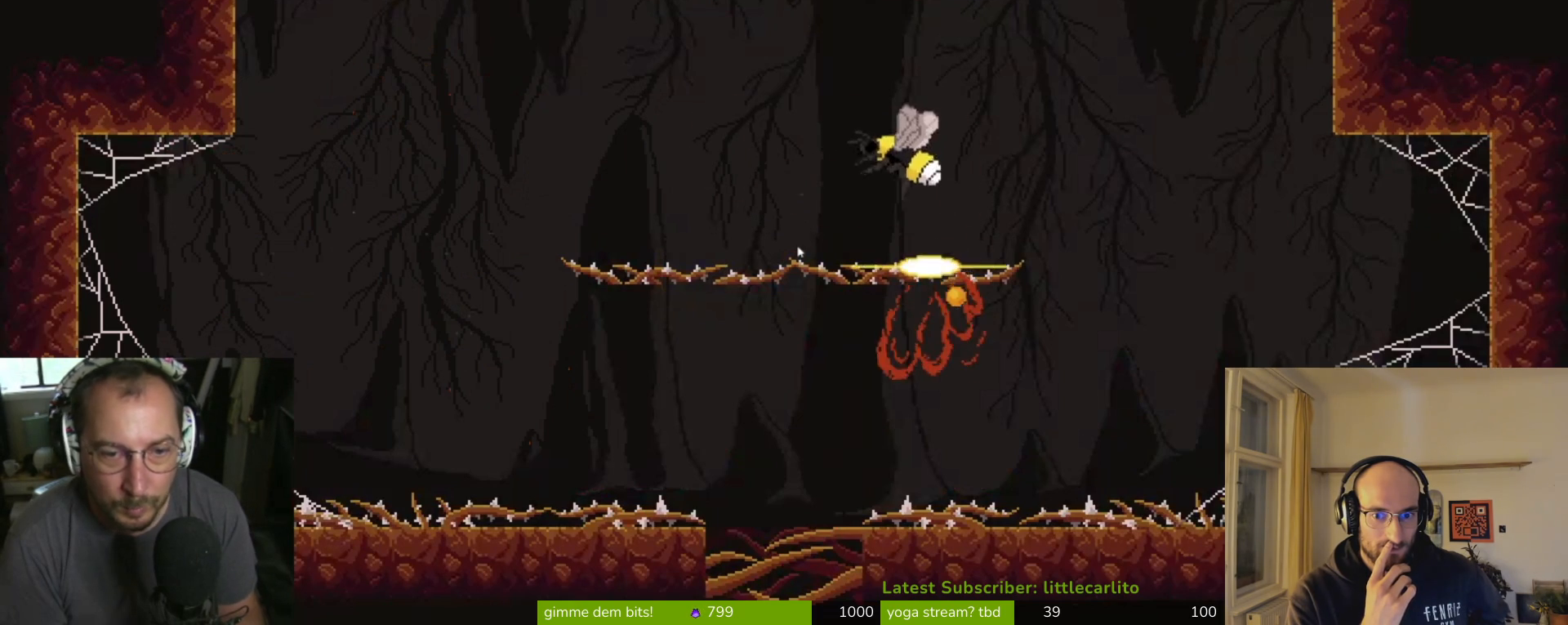
{"dt_ms": 500, "buttons": ["CROSS"], "left_stick": "up", "right_stick": "center", "events": [[33, "CROSS", "down"], [33, "left_stick", "up"], [67, "CROSS", "up"], [67, "SQUARE", "up"], [167, "CROSS", "down"], [167, "SQUARE", "down"], [233, "CROSS", "up"], [233, "SQUARE", "up"], [300, "CROSS", "down"], [300, "SQUARE", "down"], [333, "SQUARE", "up"]]}
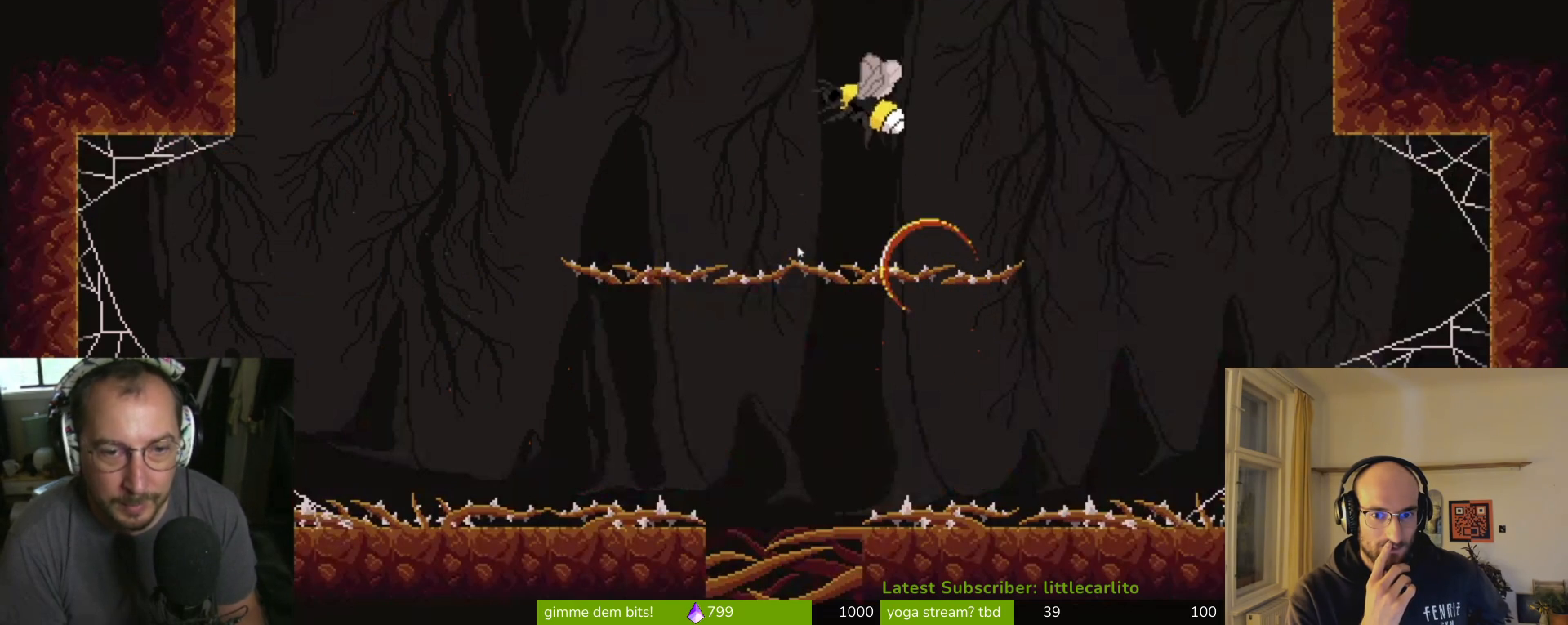
{"dt_ms": 500, "buttons": ["CROSS", "SQUARE"], "left_stick": "up", "right_stick": "center", "events": [[33, "left_stick", "up-left"], [200, "SQUARE", "down"], [233, "left_stick", "up"], [400, "CROSS", "up"], [400, "SQUARE", "up"], [433, "CROSS", "down"], [467, "SQUARE", "down"]]}
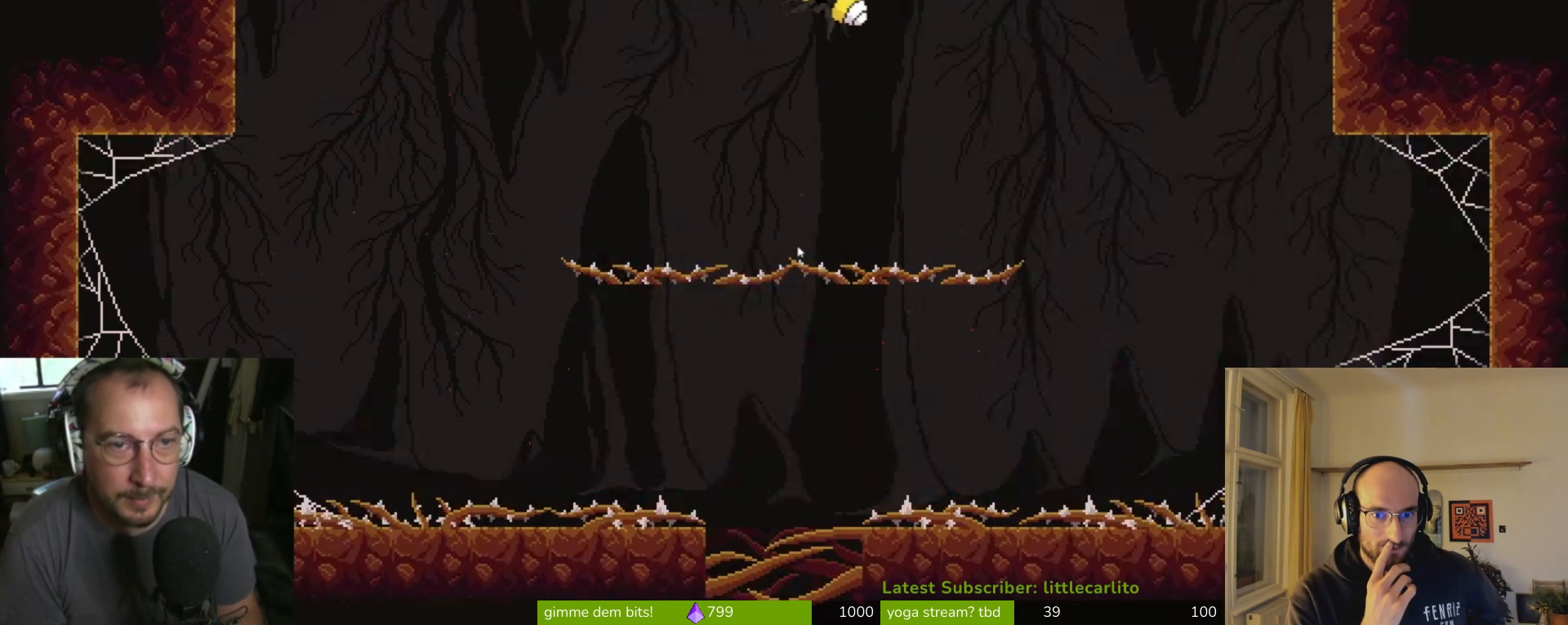
{"dt_ms": 500, "buttons": [], "left_stick": "up", "right_stick": "center", "events": [[33, "CROSS", "up"], [33, "SQUARE", "up"], [100, "CROSS", "down"], [100, "SQUARE", "down"], [200, "SQUARE", "up"], [233, "SQUARE", "down"], [500, "CROSS", "up"], [500, "SQUARE", "up"]]}
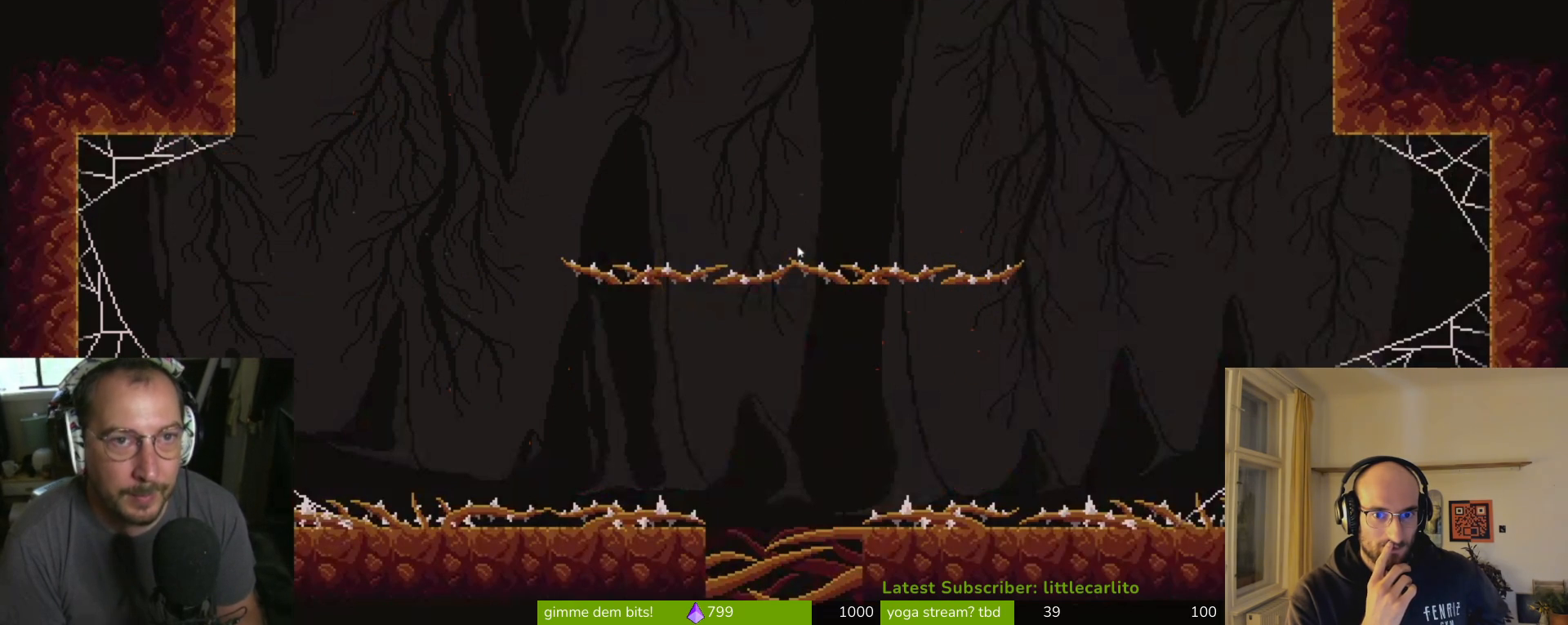
{"dt_ms": 500, "buttons": [], "left_stick": "right", "right_stick": "center", "events": [[33, "CROSS", "down"], [67, "SQUARE", "down"], [133, "SQUARE", "up"], [167, "CROSS", "up"], [367, "left_stick", "up-left"], [500, "left_stick", "right"]]}
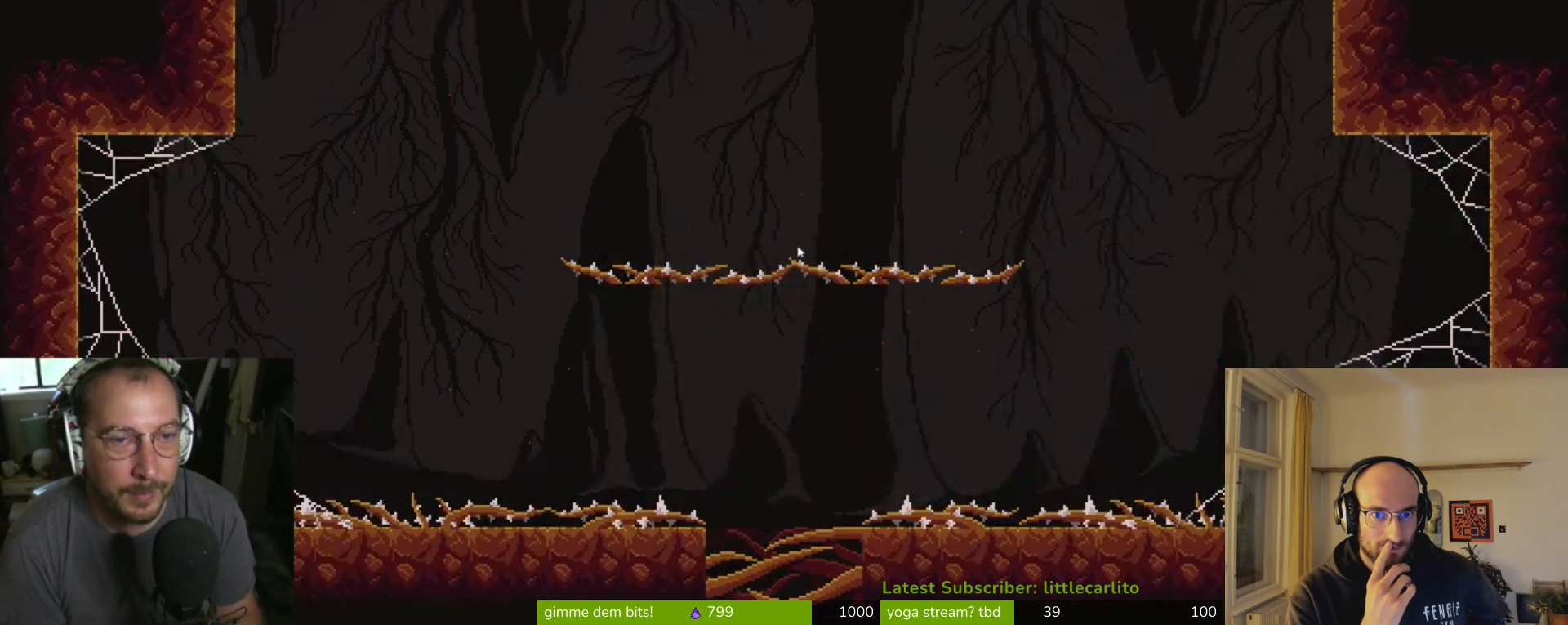
{"dt_ms": 500, "buttons": ["SQUARE"], "left_stick": "up-left", "right_stick": "center", "events": [[67, "left_stick", "up-left"], [200, "SQUARE", "down"], [267, "SQUARE", "up"], [333, "SQUARE", "down"]]}
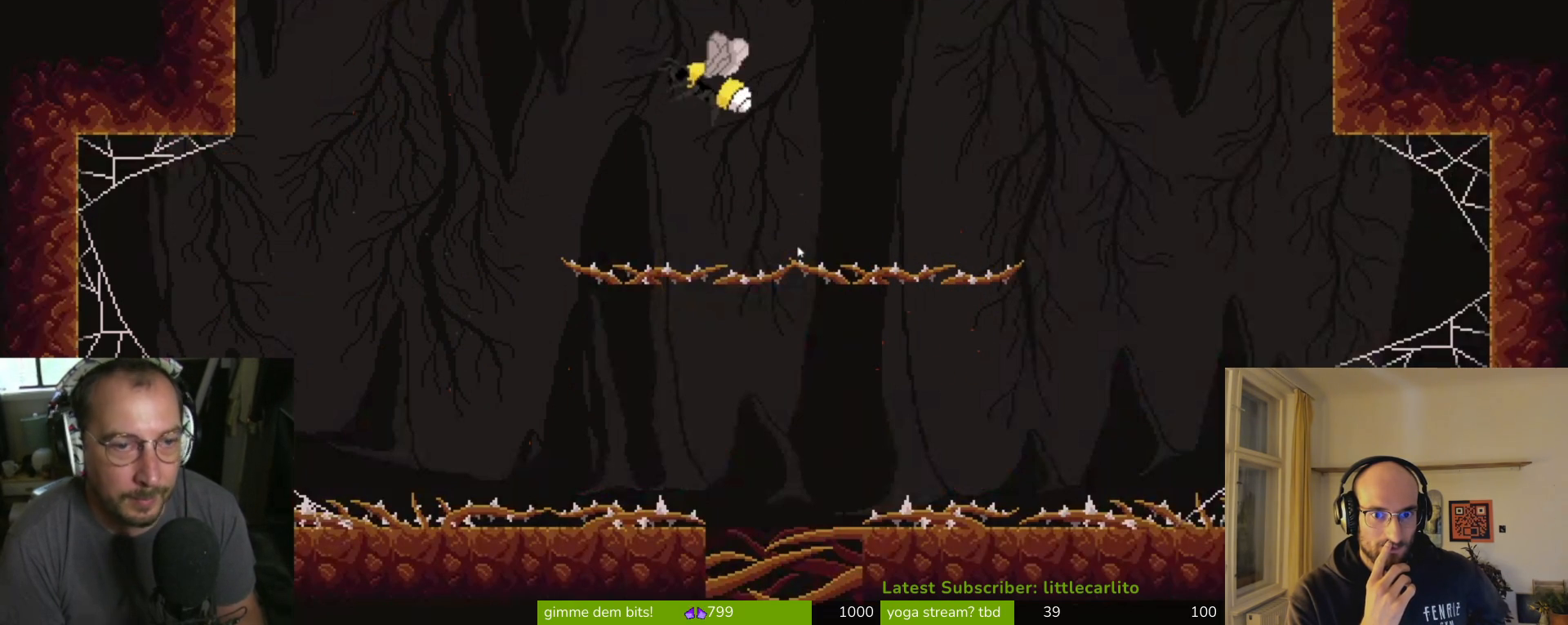
{"dt_ms": 500, "buttons": ["SQUARE"], "left_stick": "up-left", "right_stick": "center", "events": [[33, "SQUARE", "up"], [100, "SQUARE", "down"], [367, "SQUARE", "up"], [500, "SQUARE", "down"]]}
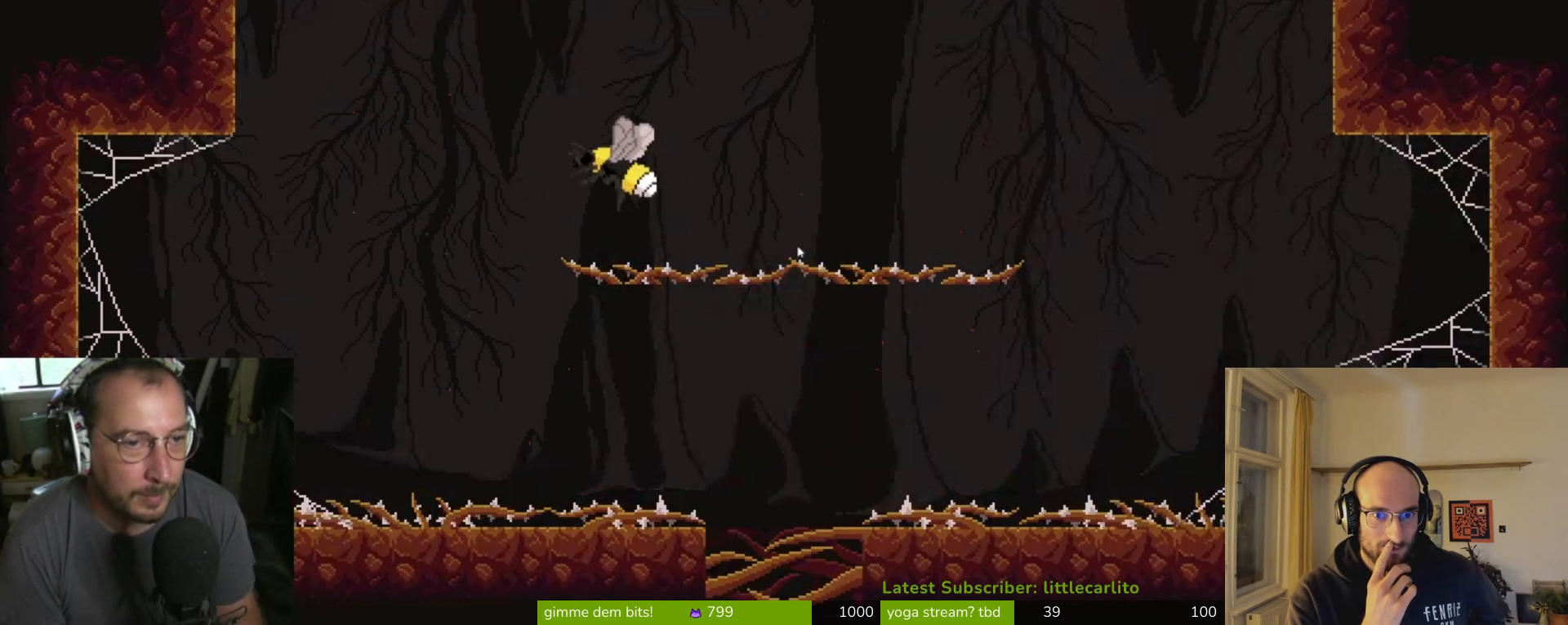
{"dt_ms": 500, "buttons": ["SQUARE"], "left_stick": "up-left", "right_stick": "center", "events": [[67, "SQUARE", "up"], [133, "SQUARE", "down"], [167, "SQUARE", "up"], [267, "SQUARE", "down"], [300, "SQUARE", "up"], [400, "SQUARE", "down"], [433, "SQUARE", "up"], [500, "SQUARE", "down"]]}
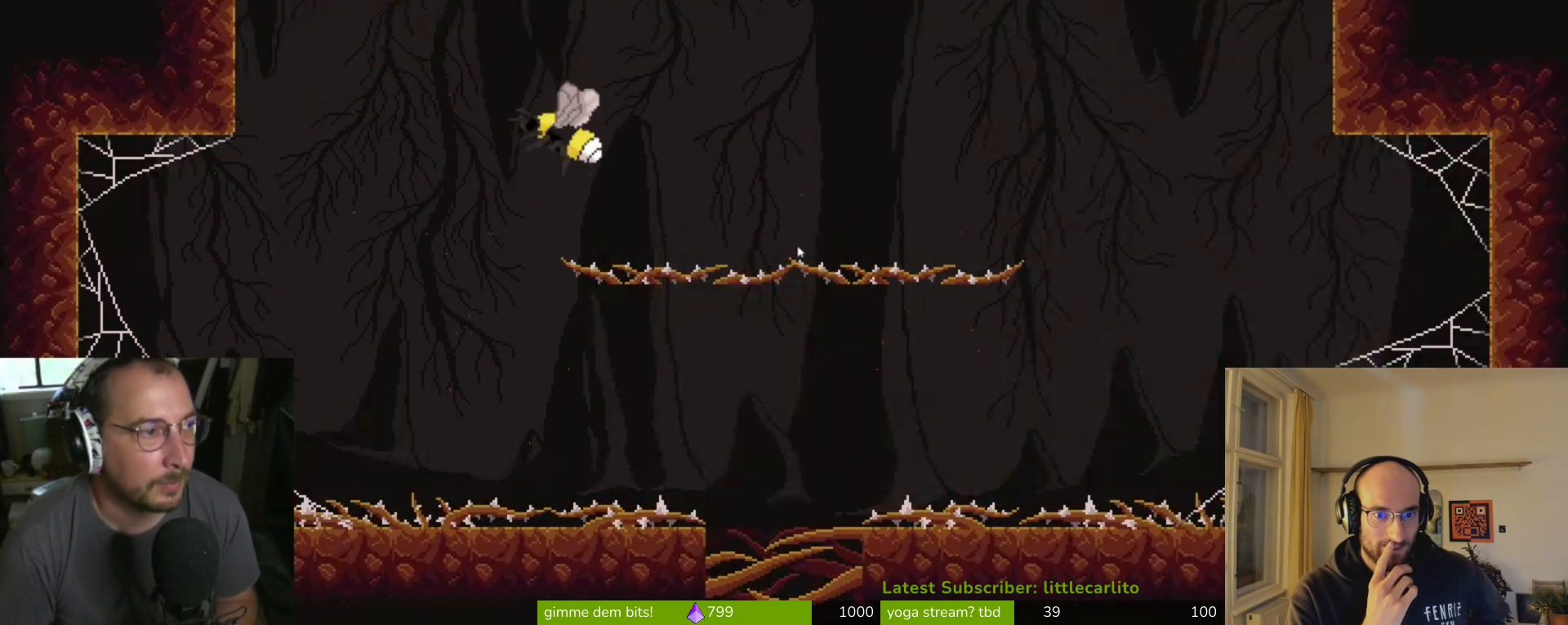
{"dt_ms": 500, "buttons": ["SQUARE"], "left_stick": "up-left", "right_stick": "center", "events": [[67, "SQUARE", "up"], [133, "SQUARE", "down"], [200, "SQUARE", "up"], [300, "SQUARE", "down"], [367, "SQUARE", "up"], [433, "SQUARE", "down"]]}
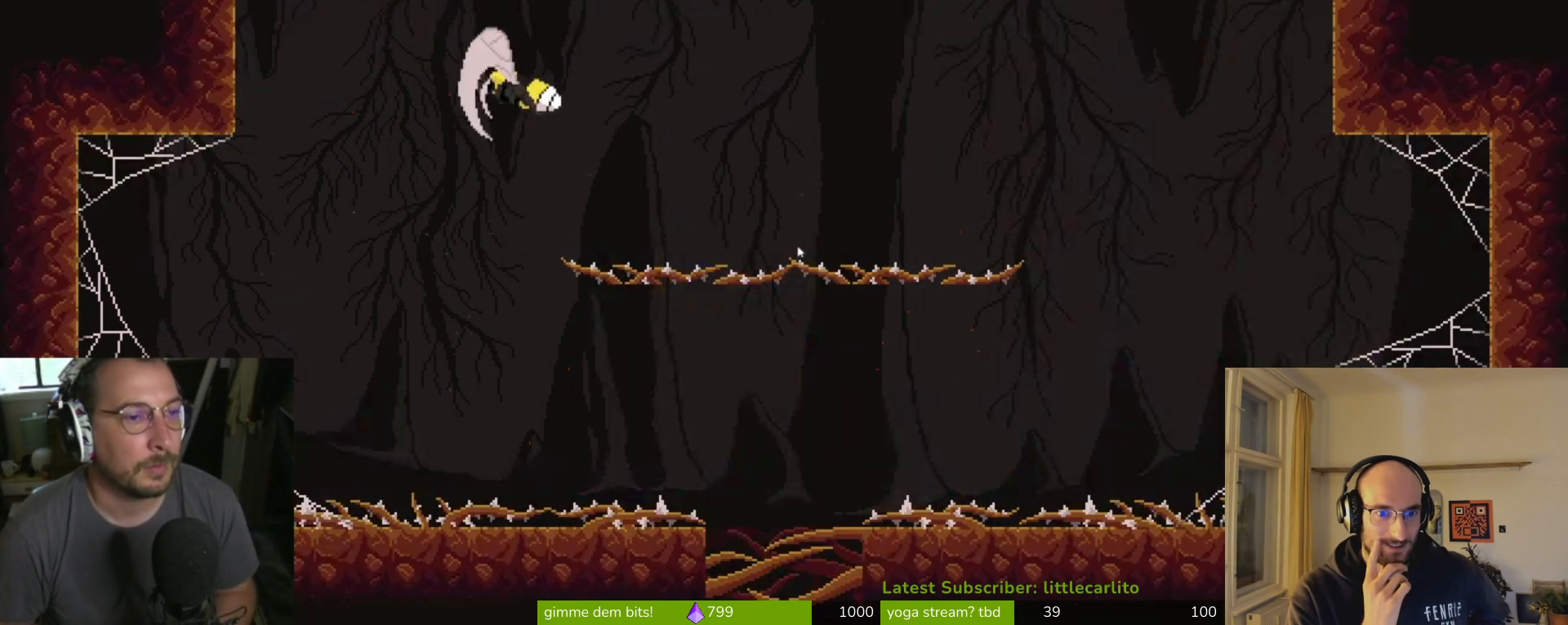
{"dt_ms": 500, "buttons": [], "left_stick": "up-left", "right_stick": "center", "events": [[33, "SQUARE", "up"], [100, "SQUARE", "down"], [167, "SQUARE", "up"], [233, "SQUARE", "down"], [333, "SQUARE", "up"], [400, "SQUARE", "down"], [500, "SQUARE", "up"]]}
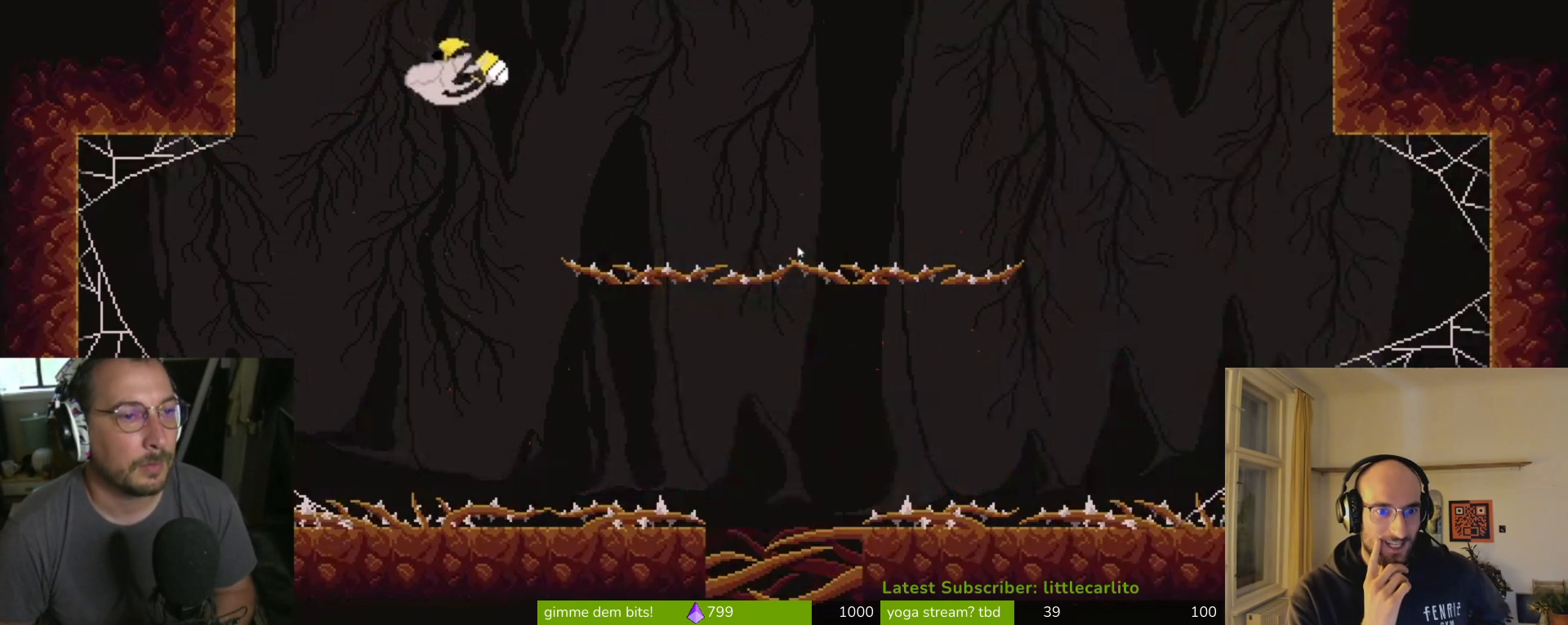
{"dt_ms": 500, "buttons": ["SQUARE"], "left_stick": "up-left", "right_stick": "center", "events": [[33, "SQUARE", "down"], [133, "SQUARE", "up"], [200, "SQUARE", "down"], [300, "SQUARE", "up"], [367, "SQUARE", "down"], [467, "SQUARE", "up"], [500, "SQUARE", "down"]]}
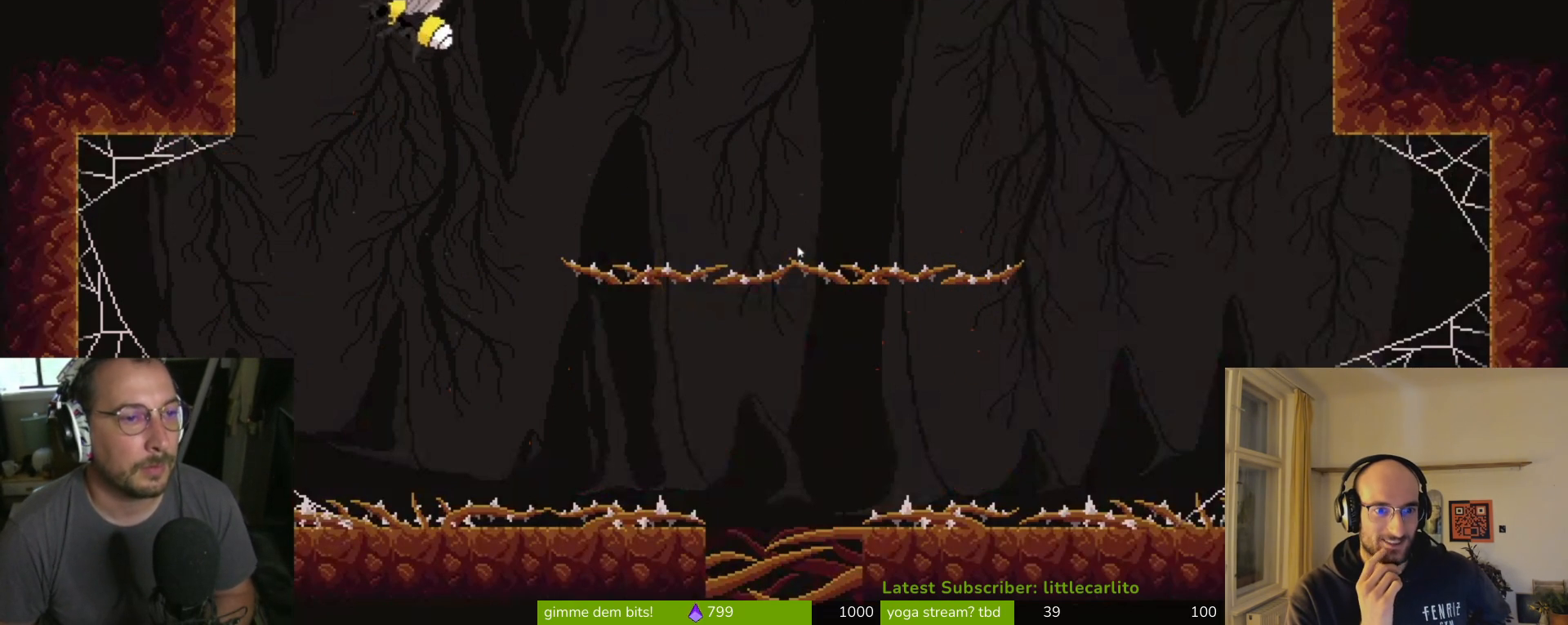
{"dt_ms": 500, "buttons": ["CROSS", "SQUARE"], "left_stick": "up-left", "right_stick": "center", "events": [[100, "SQUARE", "up"], [167, "SQUARE", "down"], [233, "SQUARE", "up"], [300, "SQUARE", "down"], [333, "CROSS", "down"]]}
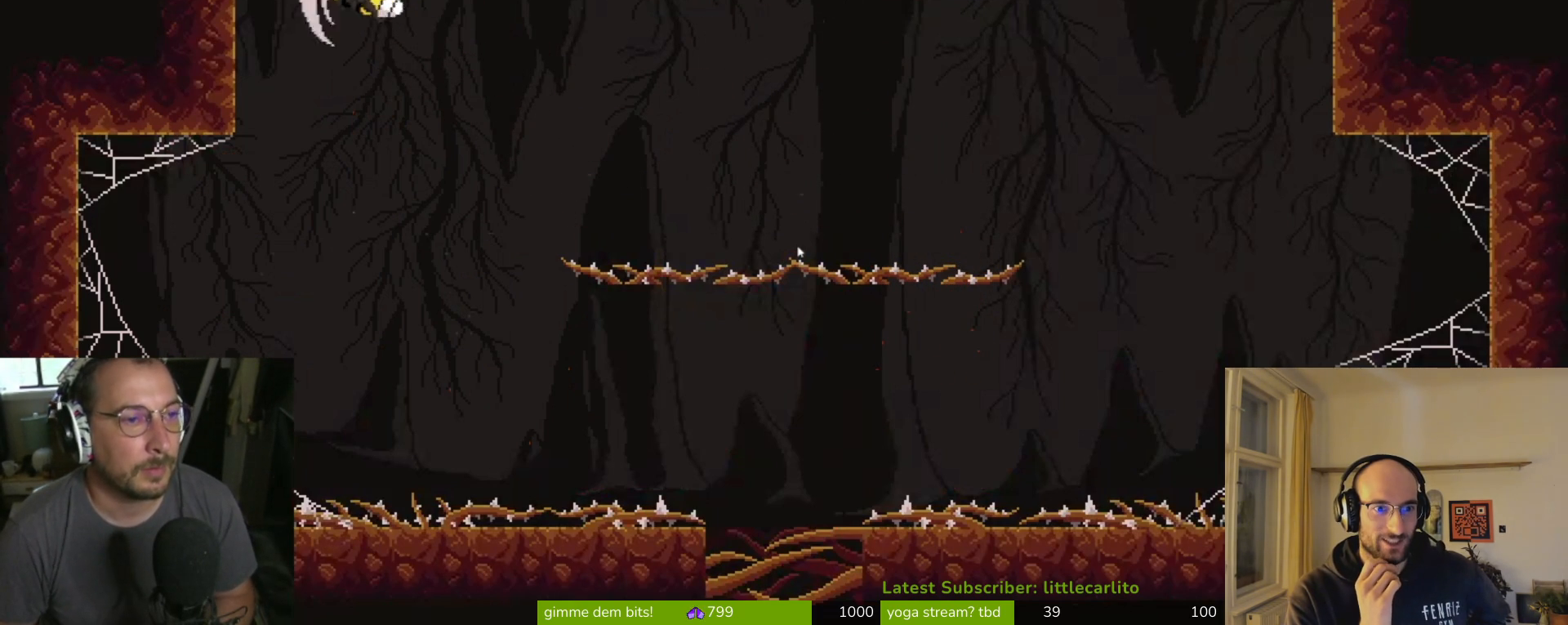
{"dt_ms": 500, "buttons": ["CROSS"], "left_stick": "up-left", "right_stick": "center", "events": [[67, "SQUARE", "up"], [100, "CROSS", "up"], [133, "CROSS", "down"], [267, "R1", "down"], [467, "R1", "up"]]}
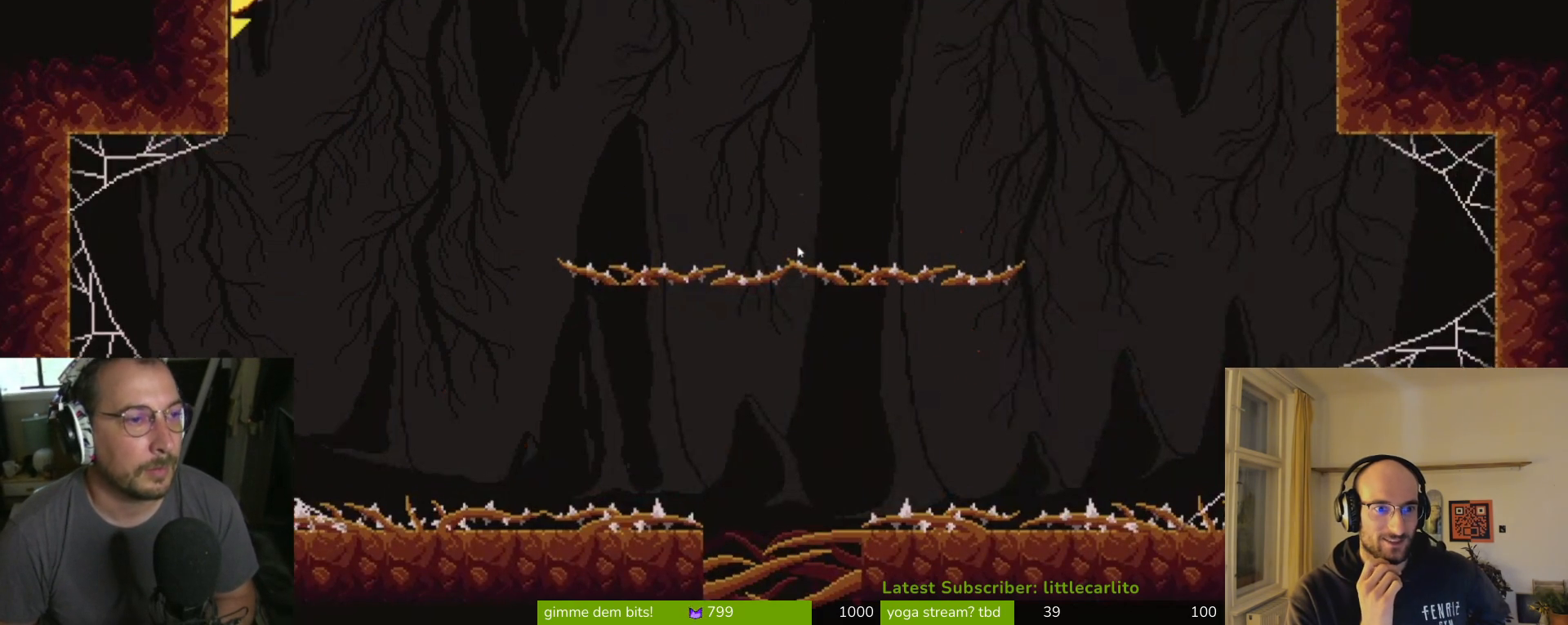
{"dt_ms": 500, "buttons": [], "left_stick": "up-left", "right_stick": "center", "events": [[33, "CROSS", "up"]]}
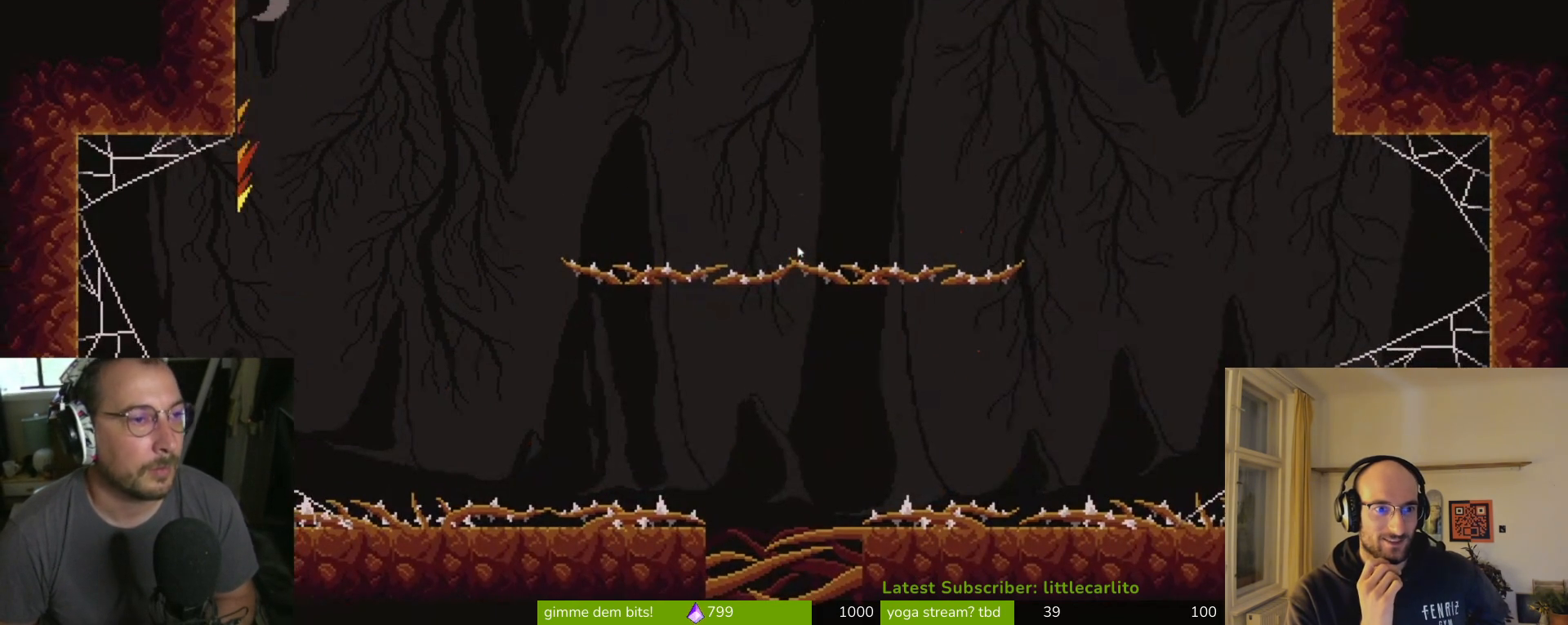
{"dt_ms": 500, "buttons": [], "left_stick": "center", "right_stick": "center", "events": [[400, "left_stick", "center"]]}
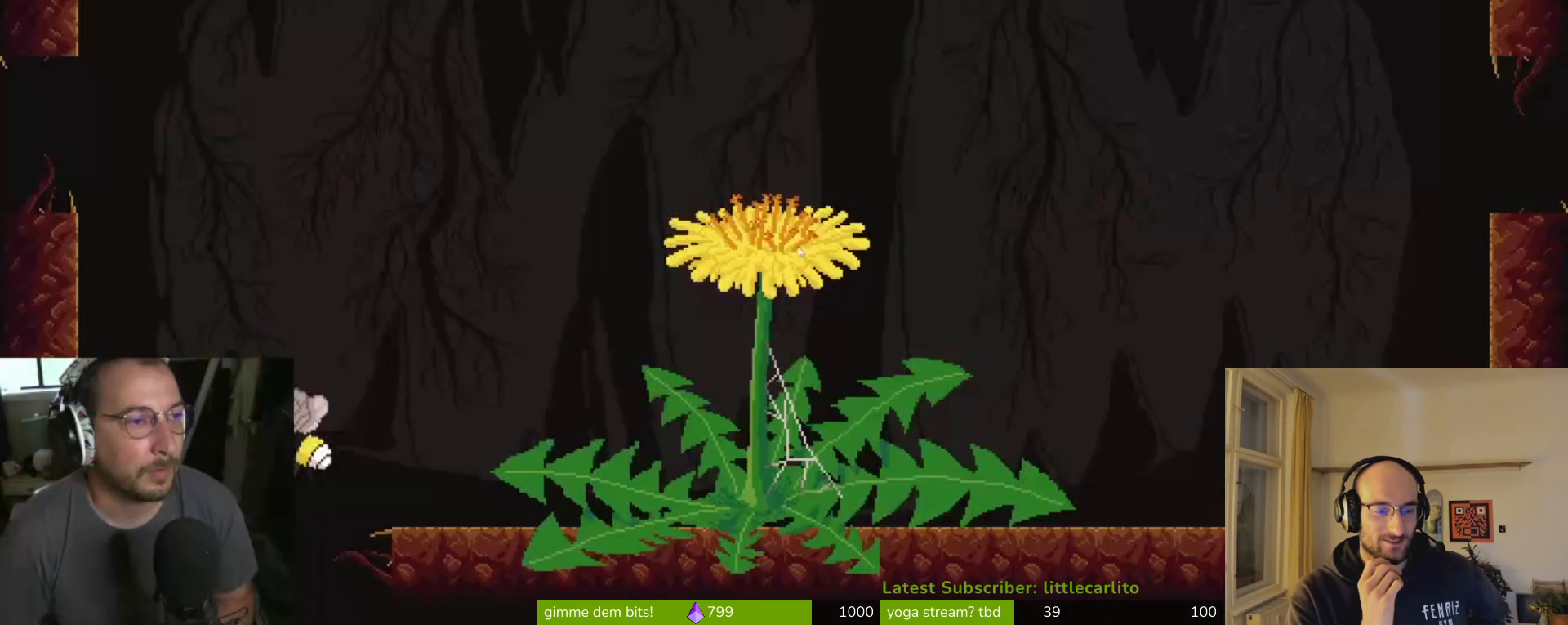
{"dt_ms": 1000, "buttons": [], "left_stick": "center", "right_stick": "center"}
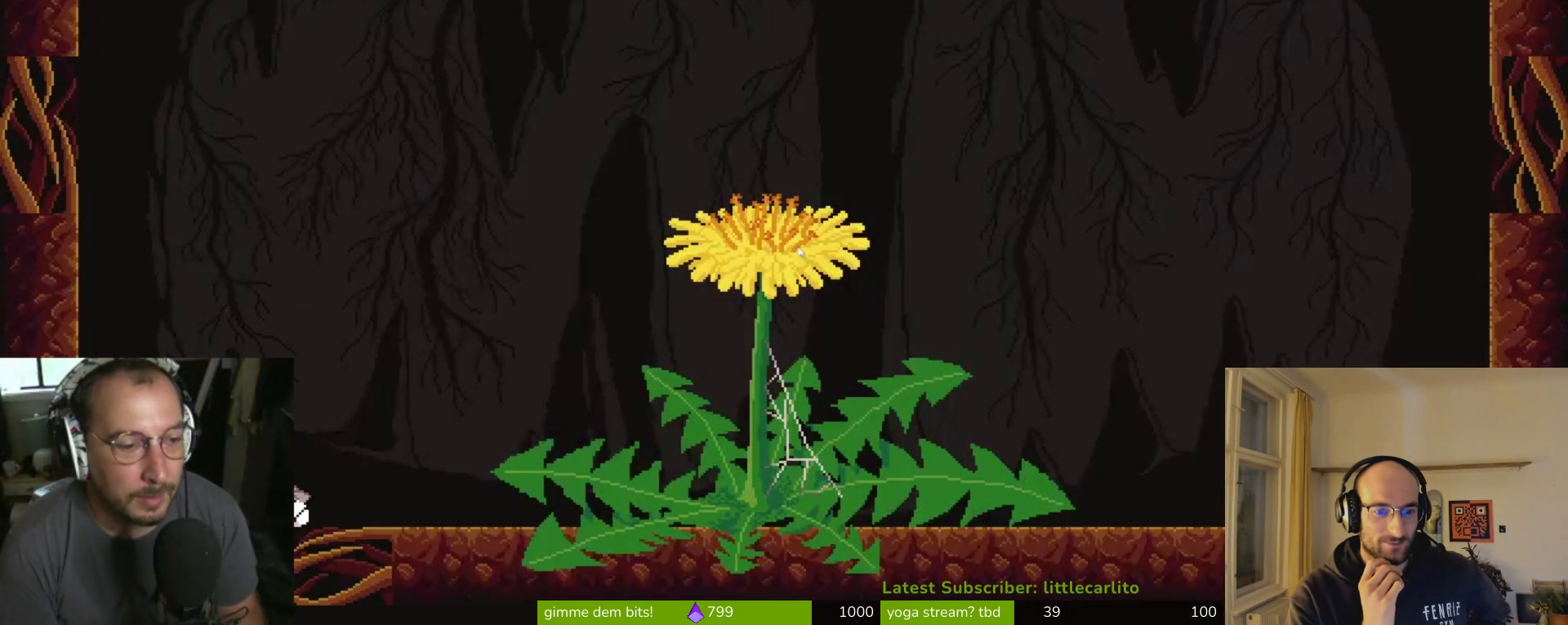
{"dt_ms": 500, "buttons": [], "left_stick": "right", "right_stick": "center", "events": [[200, "left_stick", "right"]]}
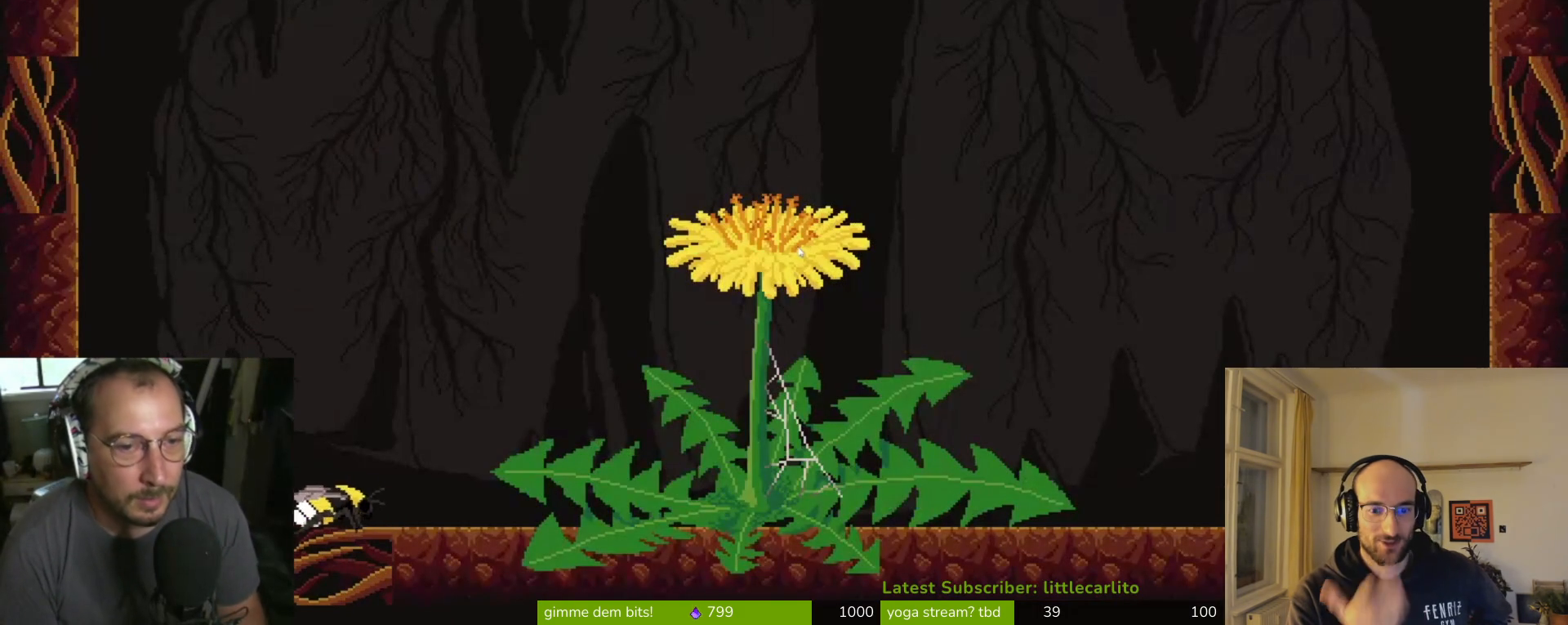
{"dt_ms": 500, "buttons": ["CROSS"], "left_stick": "right", "right_stick": "center", "events": [[433, "CROSS", "down"]]}
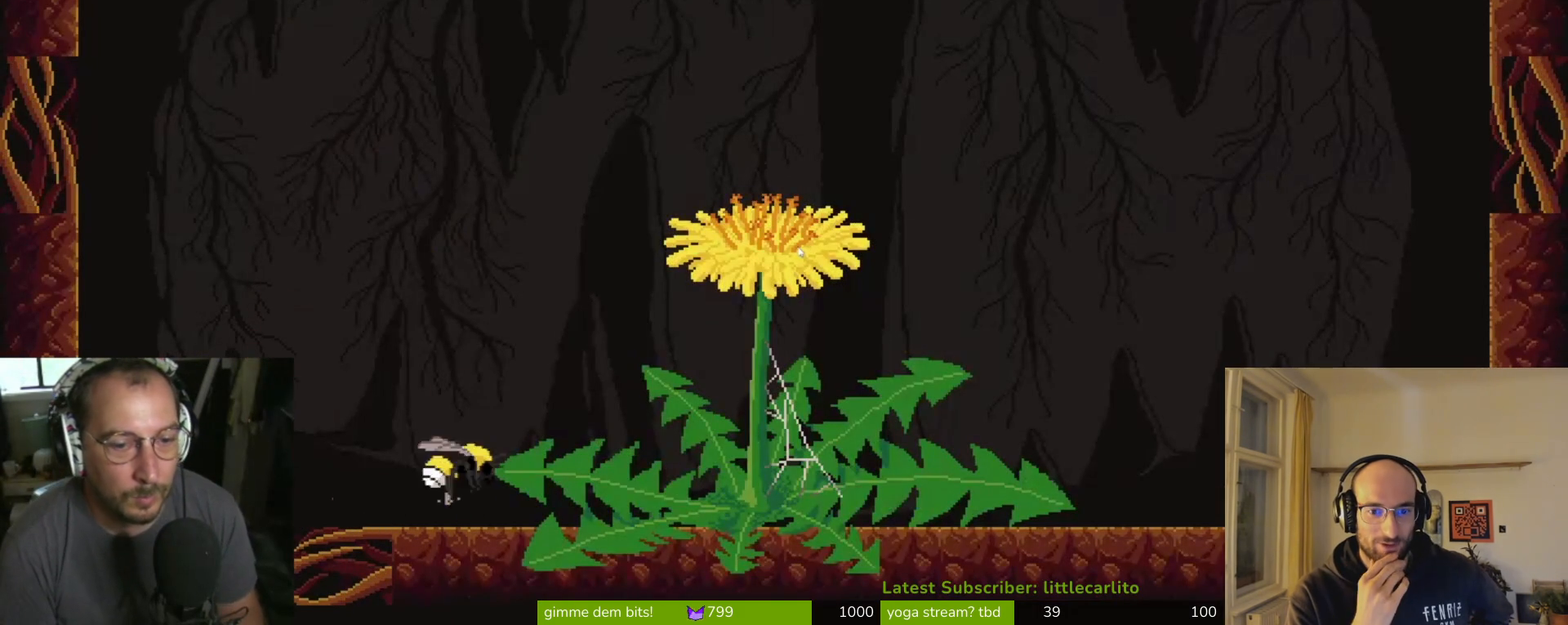
{"dt_ms": 500, "buttons": ["CROSS"], "left_stick": "right", "right_stick": "center", "events": [[333, "CROSS", "up"], [400, "CROSS", "down"]]}
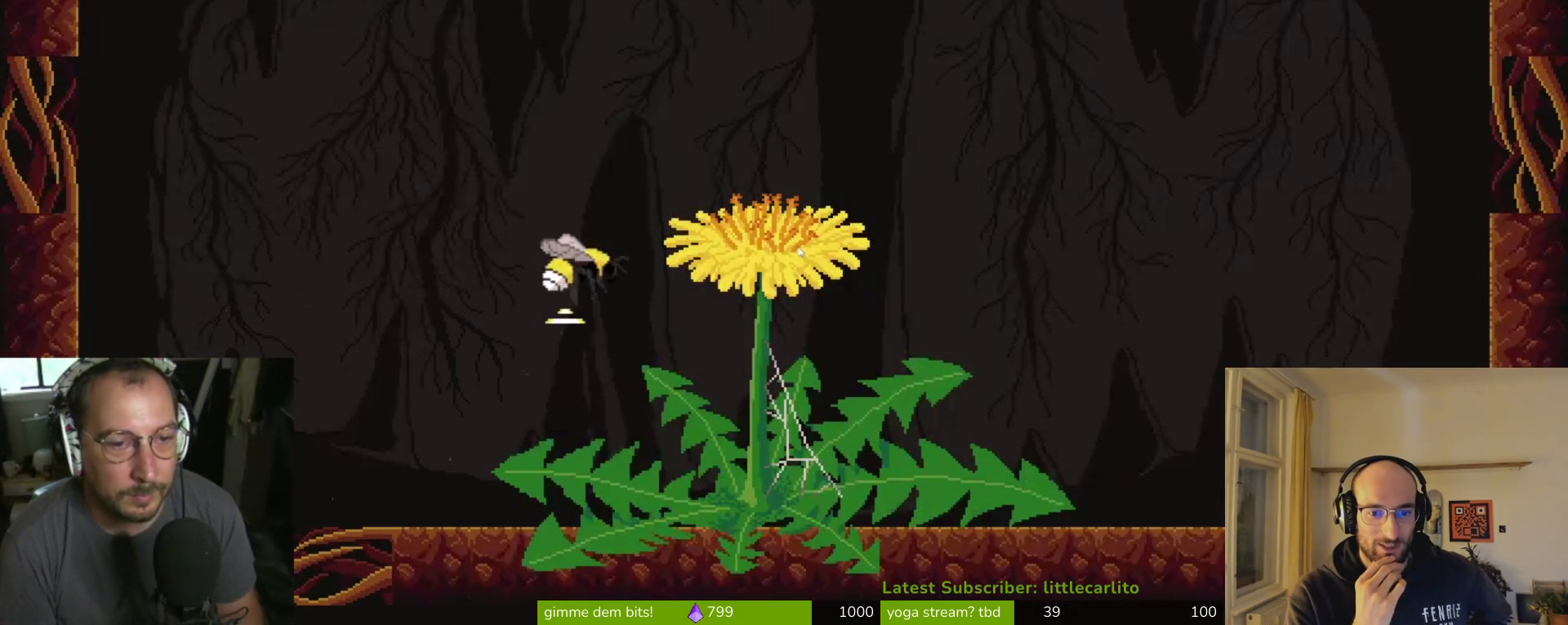
{"dt_ms": 500, "buttons": [], "left_stick": "right", "right_stick": "center", "events": [[500, "CROSS", "up"]]}
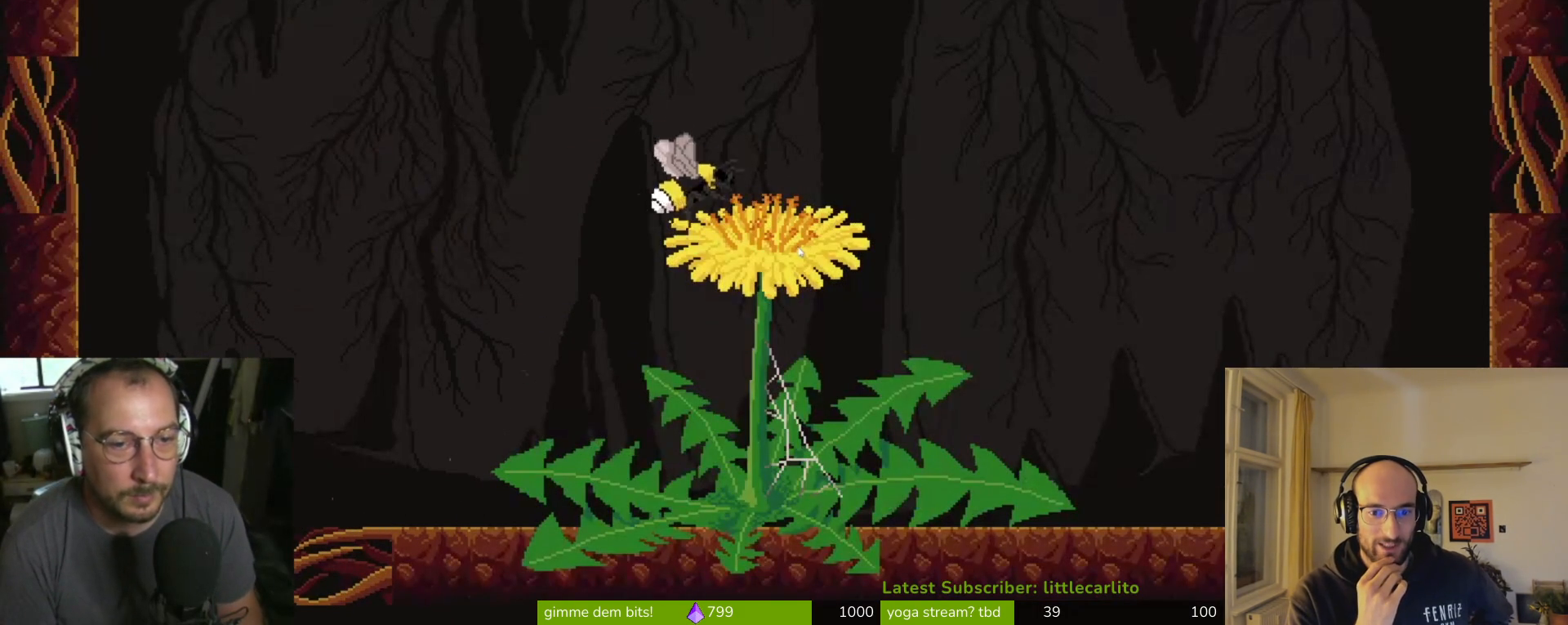
{"dt_ms": 500, "buttons": [], "left_stick": "center", "right_stick": "center", "events": [[300, "left_stick", "center"]]}
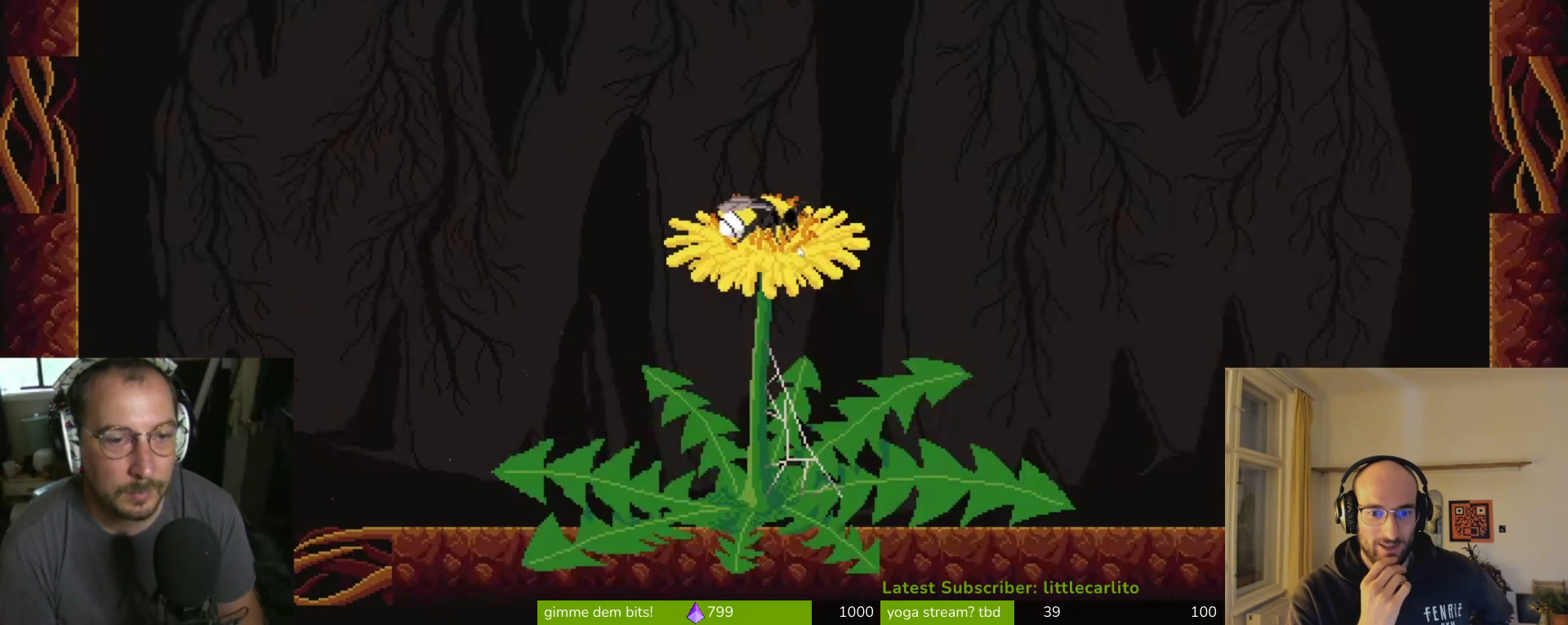
{"dt_ms": 500, "buttons": [], "left_stick": "down", "right_stick": "center", "events": [[33, "CROSS", "down"], [133, "CROSS", "up"], [133, "left_stick", "down"], [200, "CIRCLE", "down"], [300, "CIRCLE", "up"]]}
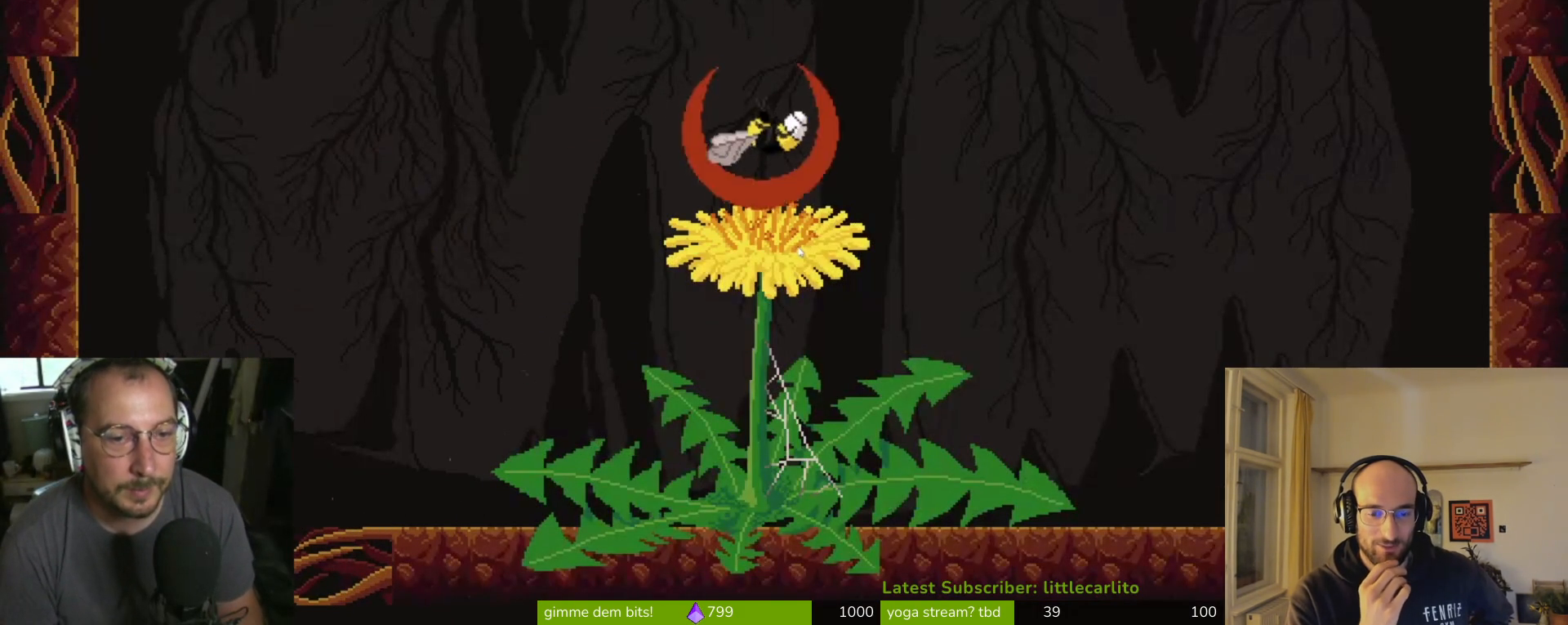
{"dt_ms": 500, "buttons": [], "left_stick": "down", "right_stick": "center", "events": []}
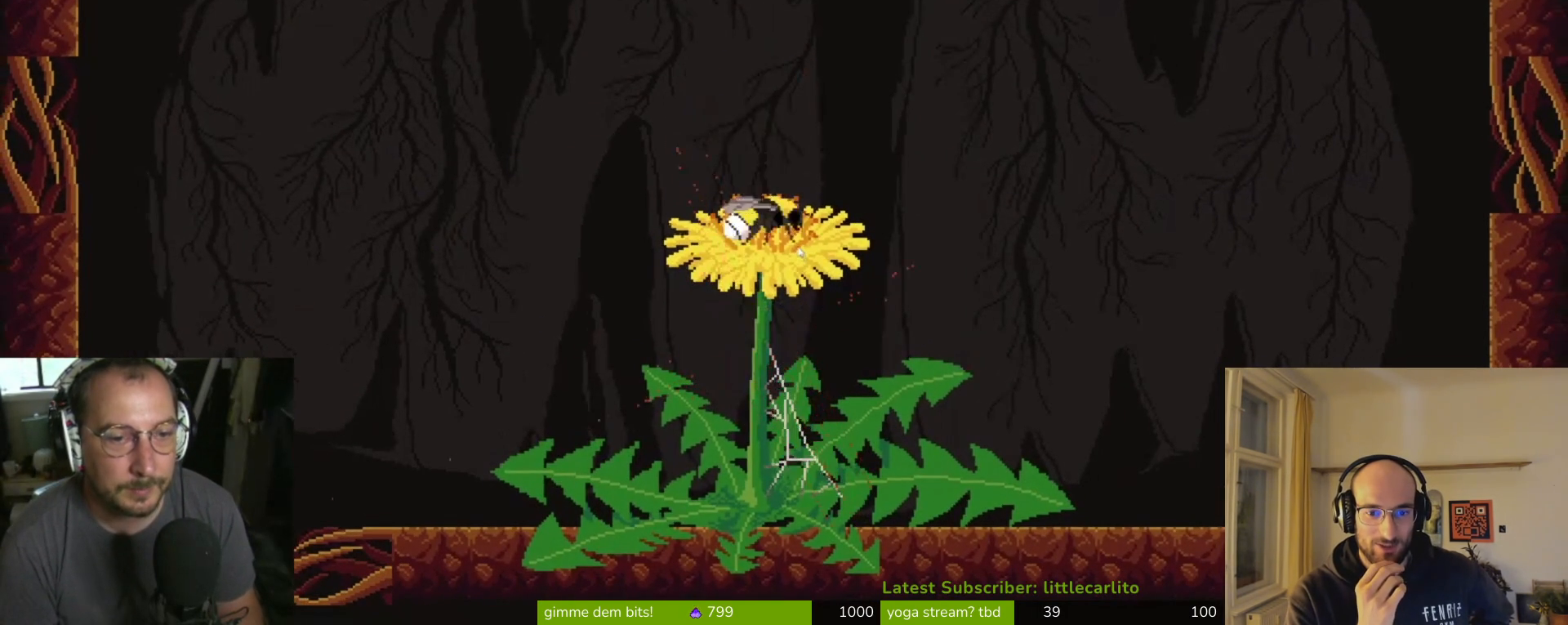
{"dt_ms": 500, "buttons": [], "left_stick": "center", "right_stick": "center", "events": [[33, "left_stick", "center"]]}
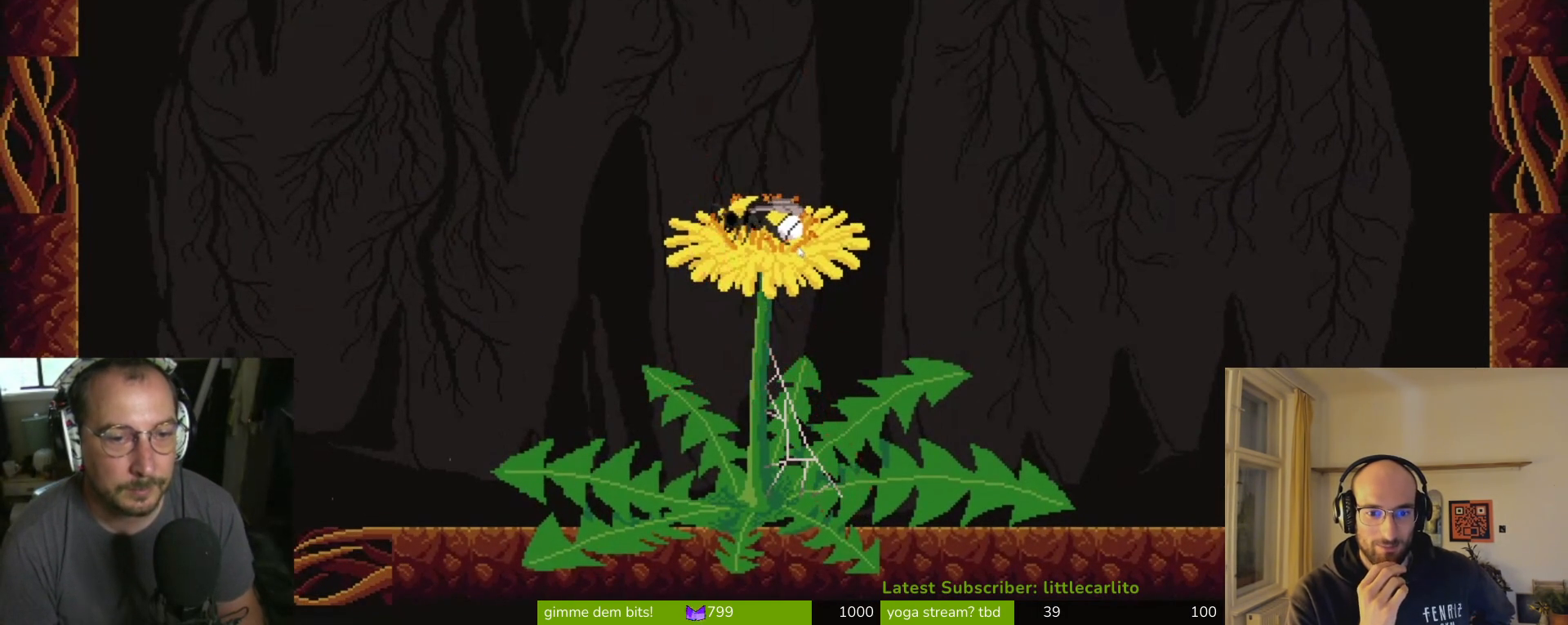
{"dt_ms": 500, "buttons": [], "left_stick": "down", "right_stick": "center", "events": [[133, "CROSS", "down"], [200, "CROSS", "up"], [300, "left_stick", "down"]]}
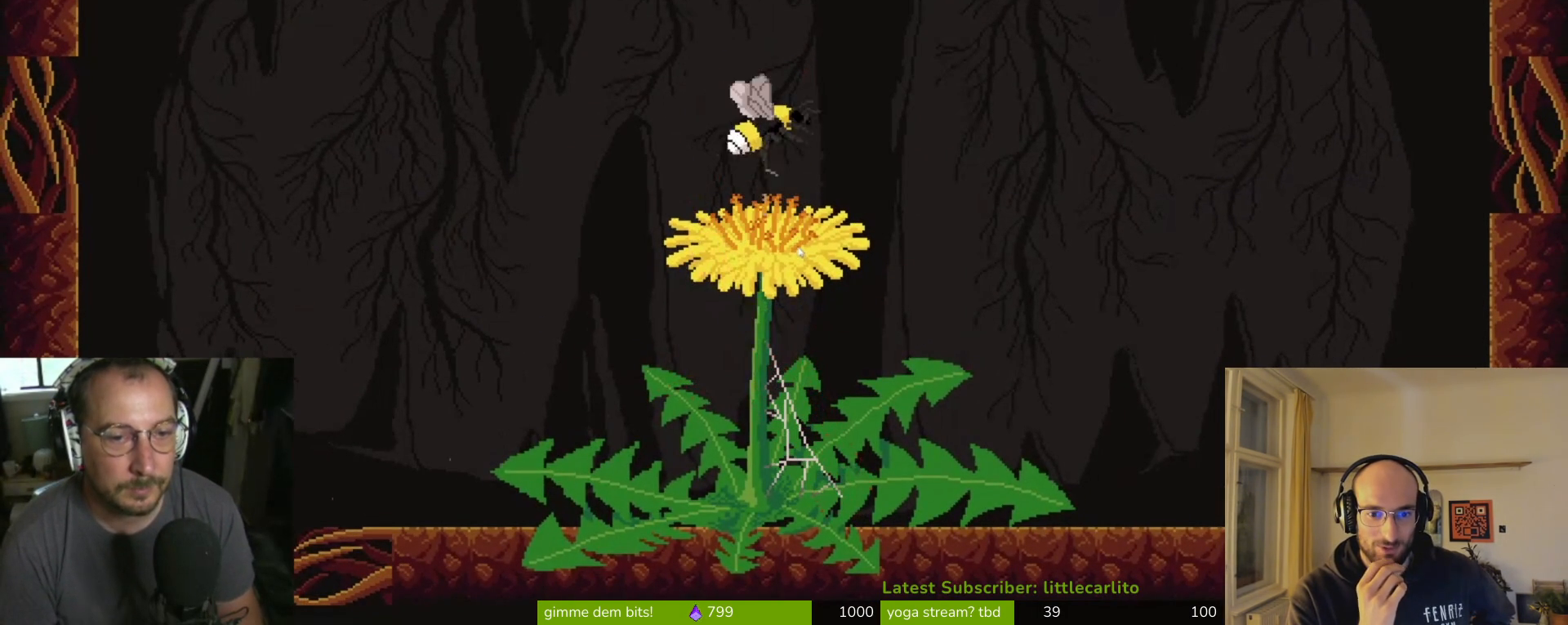
{"dt_ms": 500, "buttons": [], "left_stick": "down", "right_stick": "center", "events": [[167, "SQUARE", "down"], [200, "SQUARE", "up"]]}